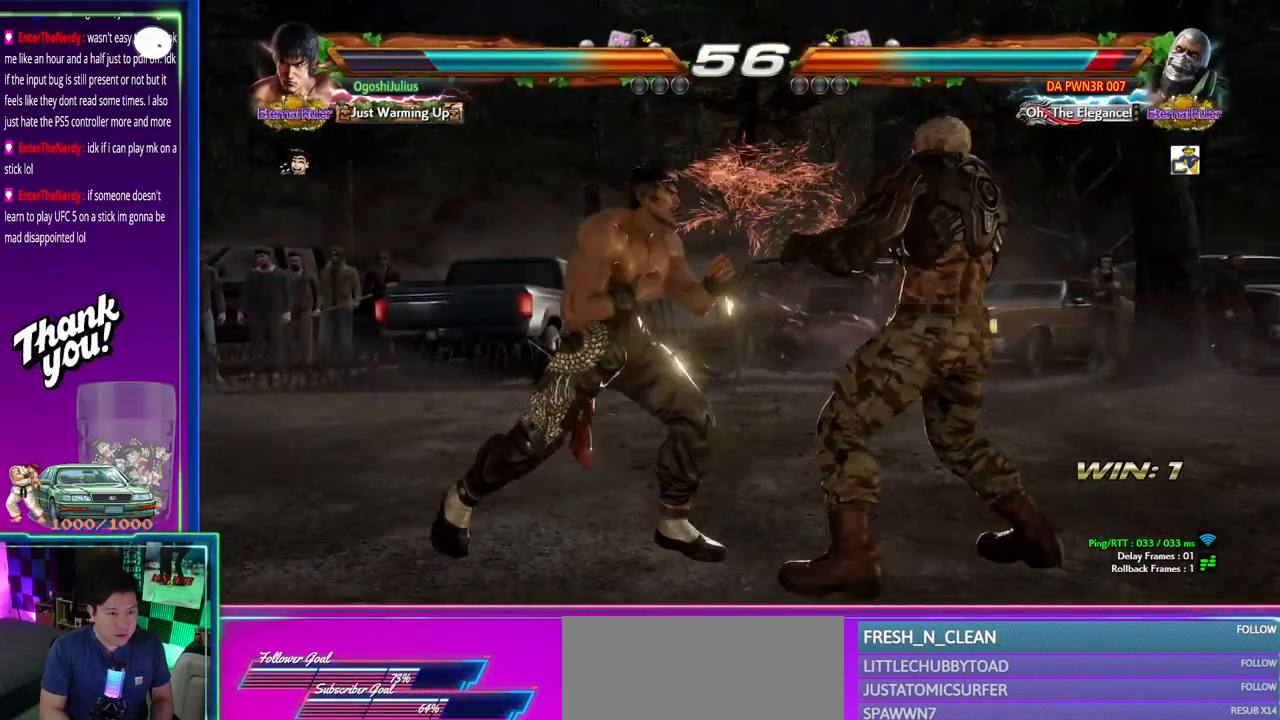
Gameplay with a controller (arcade stick); each line is a JSON object with the inputs held at the frame after it. "events" lists button and stick changes between this image and that frame as [ms after this image, input, new state], when the widget could be followed in between. Not read: L3 R3.
{"buttons": [], "left_stick": "center", "events": [[117, "left_stick", "down-right"], [133, "SQUARE", "down"], [267, "CROSS", "down"], [267, "SQUARE", "up"], [317, "left_stick", "center"], [383, "CROSS", "up"]]}
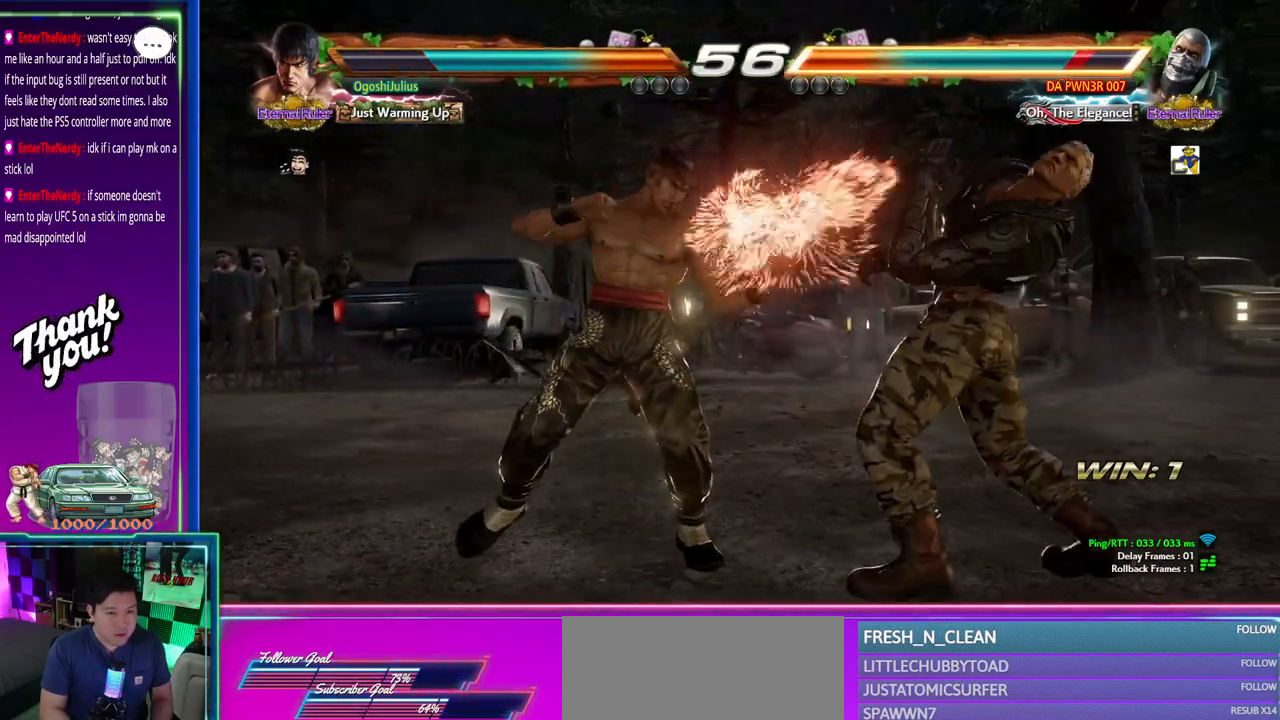
{"buttons": [], "left_stick": "center", "events": [[233, "TRIANGLE", "down"], [267, "TRIANGLE", "up"]]}
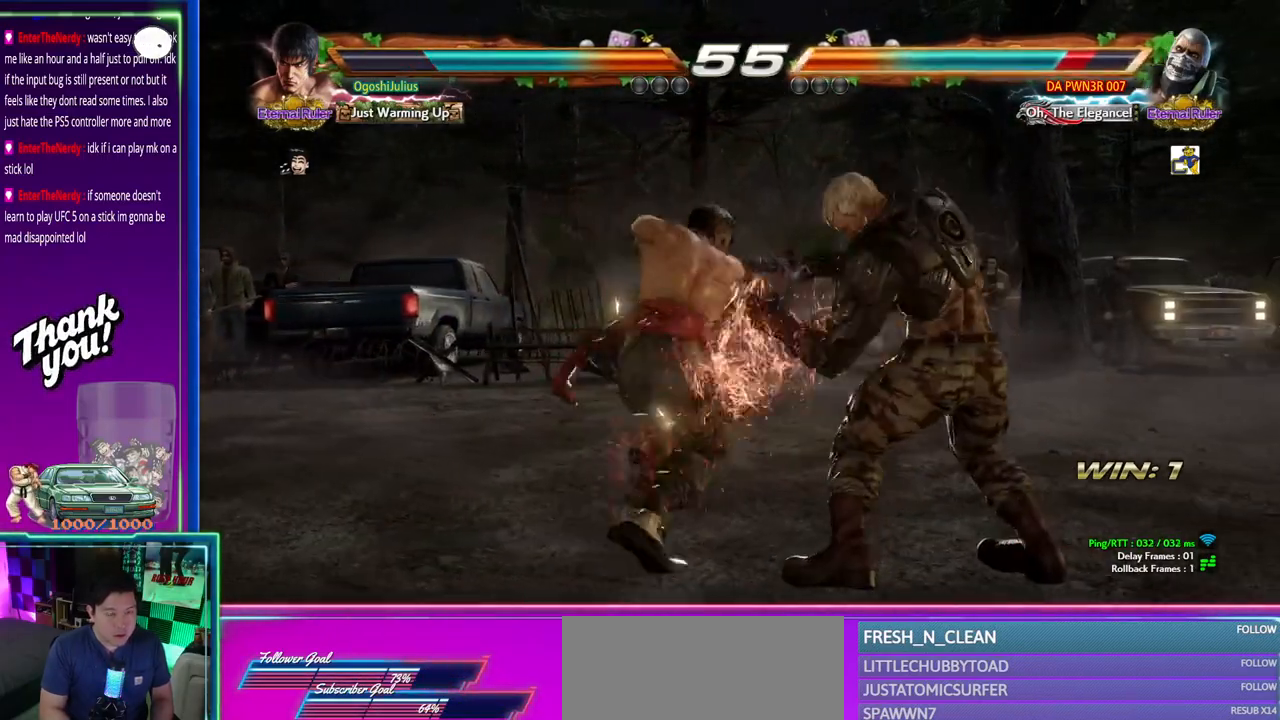
{"buttons": [], "left_stick": "center", "events": []}
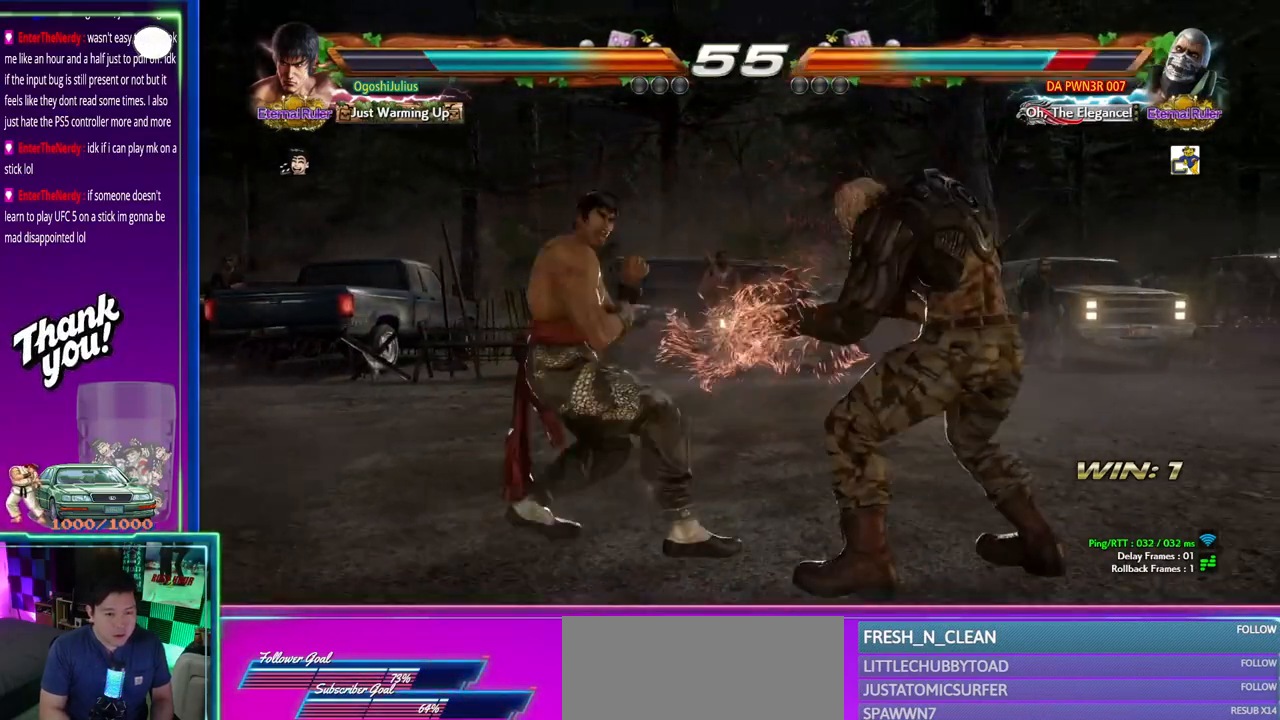
{"buttons": [], "left_stick": "left", "events": [[133, "left_stick", "left"], [250, "left_stick", "center"], [300, "left_stick", "left"]]}
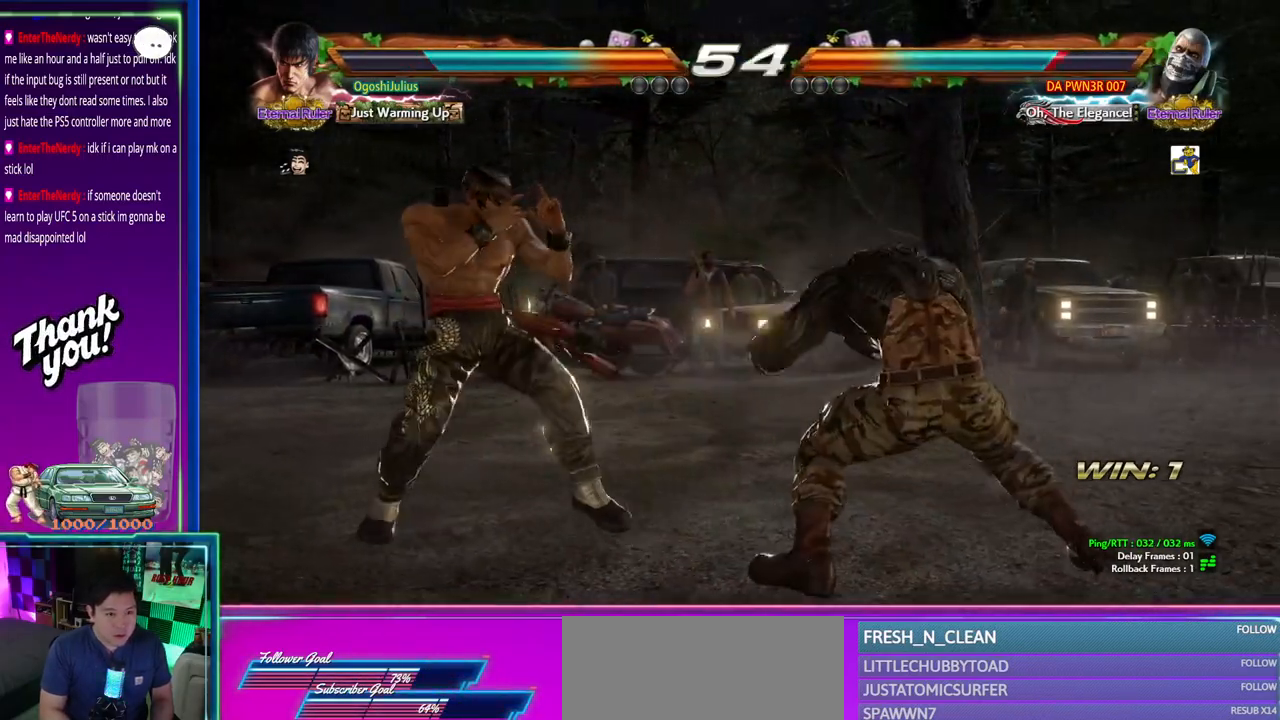
{"buttons": [], "left_stick": "left", "events": [[17, "left_stick", "center"], [283, "left_stick", "left"], [383, "left_stick", "center"], [433, "left_stick", "left"]]}
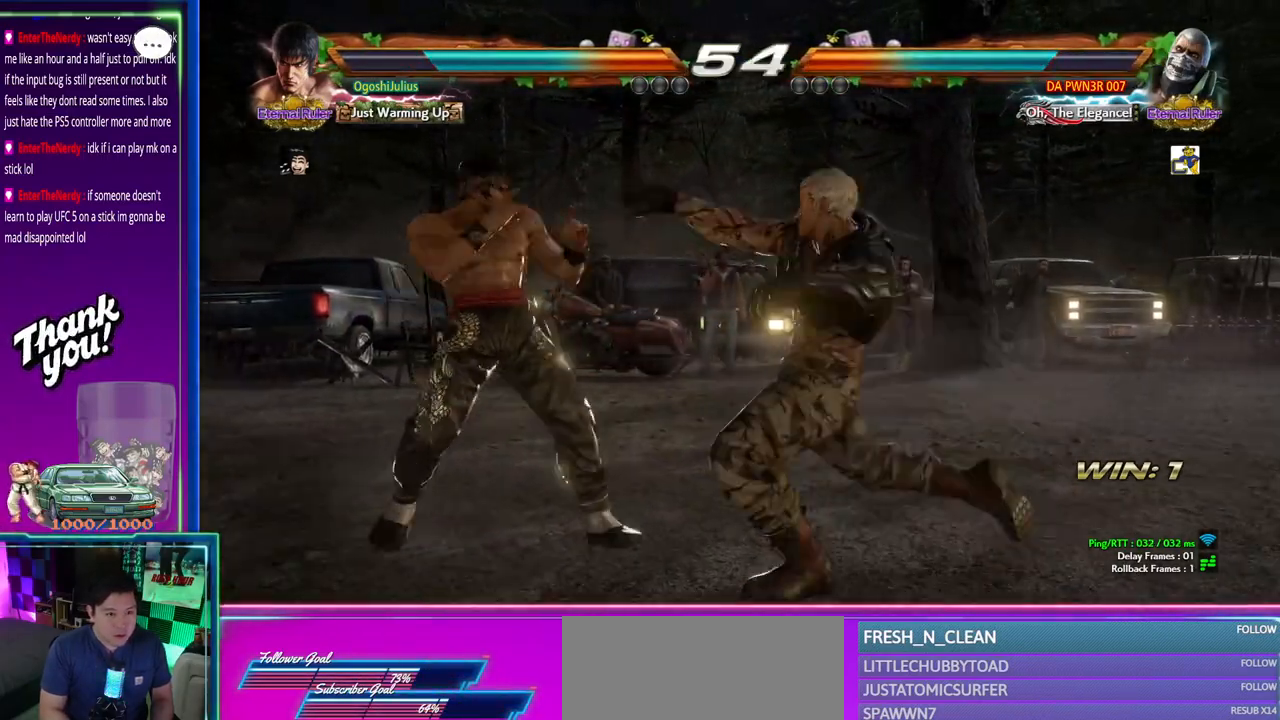
{"buttons": [], "left_stick": "right", "events": [[100, "left_stick", "center"], [500, "left_stick", "right"]]}
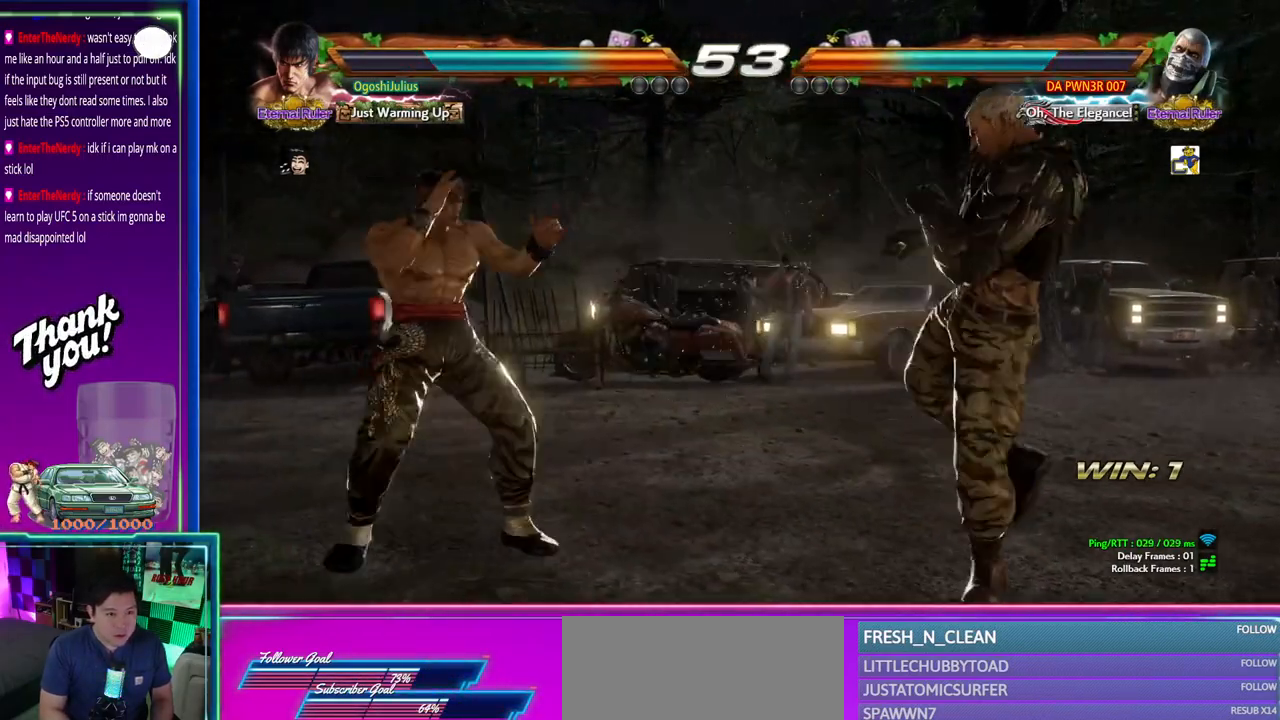
{"buttons": [], "left_stick": "center", "events": [[83, "left_stick", "center"], [150, "left_stick", "right"], [317, "CIRCLE", "down"], [317, "CROSS", "down"], [383, "CROSS", "up"], [417, "CIRCLE", "up"], [483, "left_stick", "center"]]}
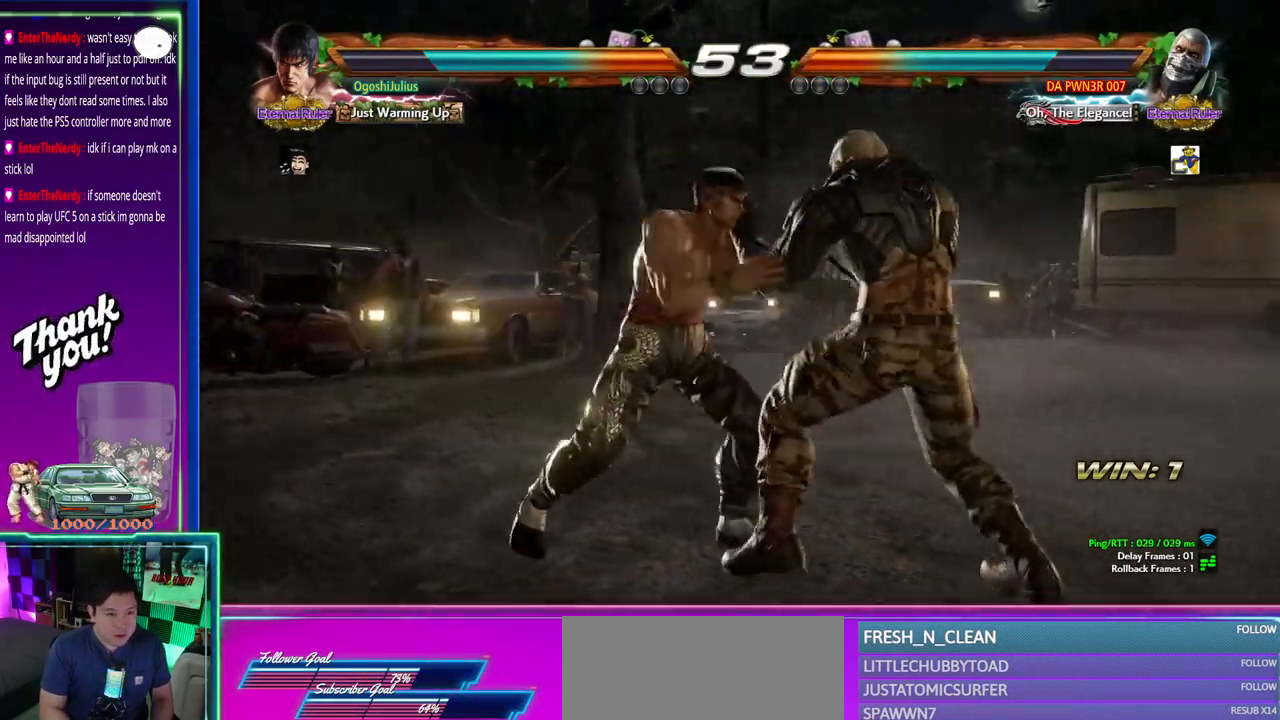
{"buttons": [], "left_stick": "center", "events": []}
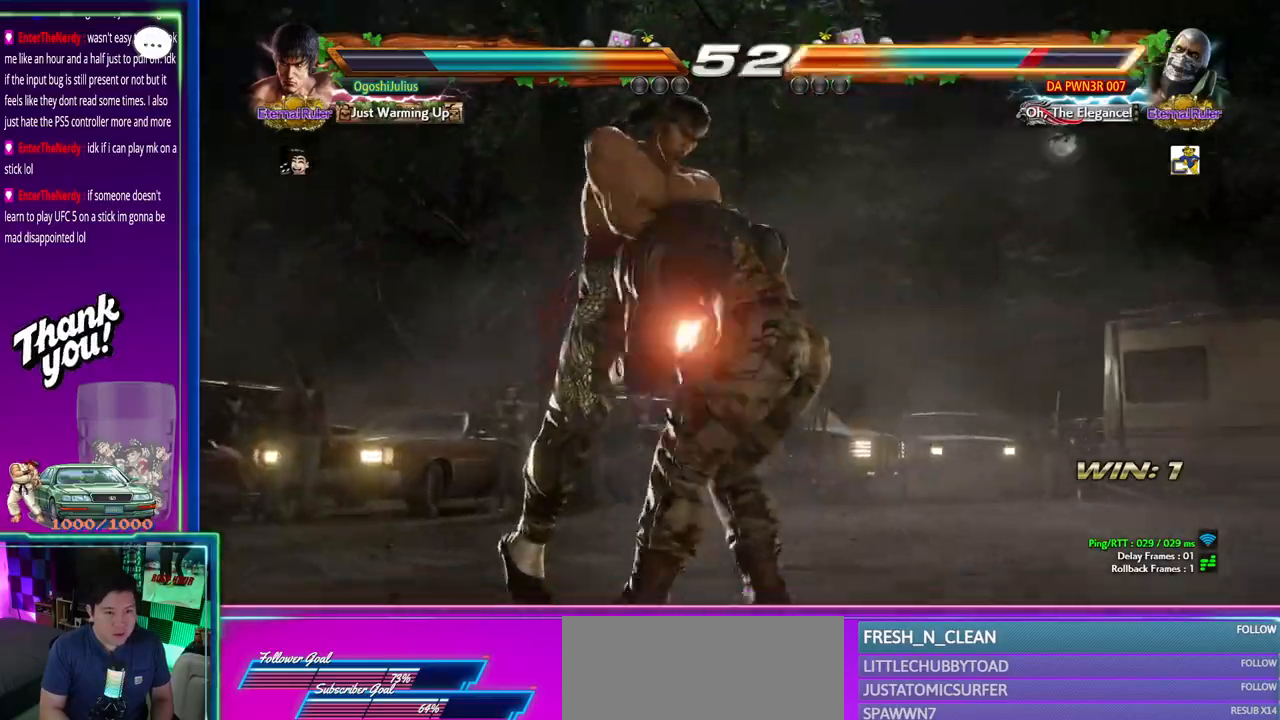
{"buttons": ["CIRCLE"], "left_stick": "center", "events": [[500, "CIRCLE", "down"]]}
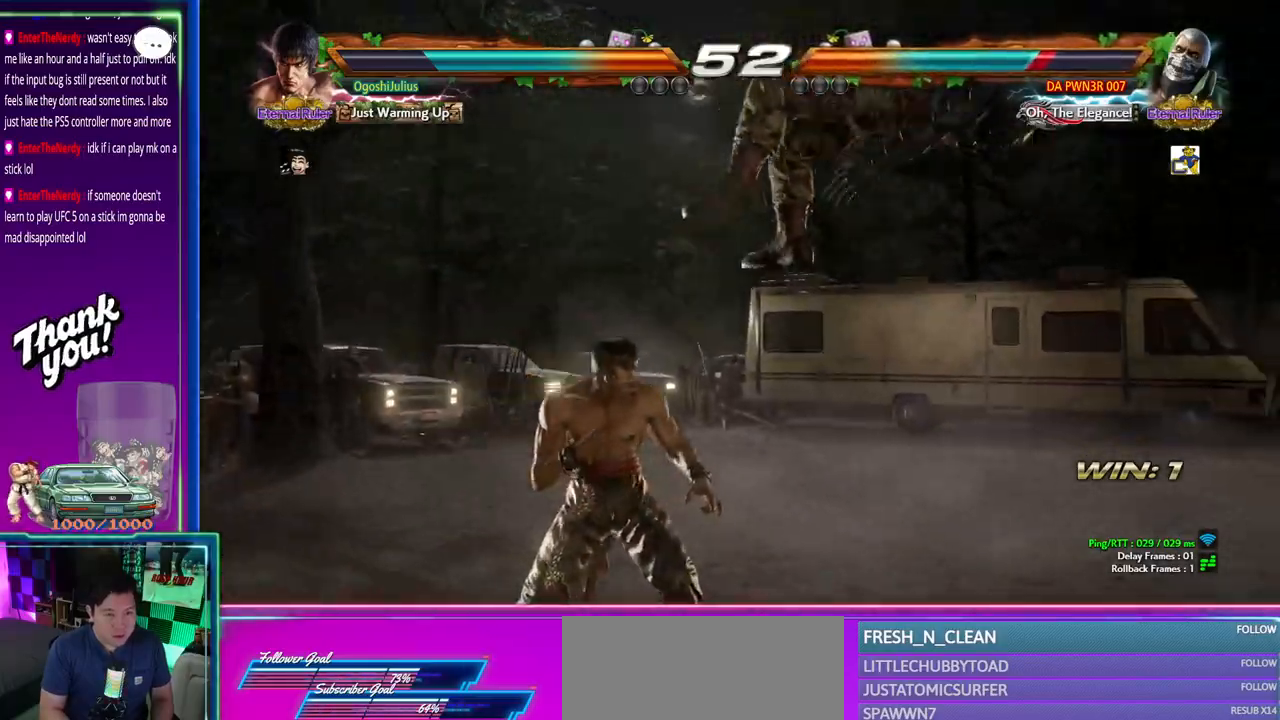
{"buttons": ["CROSS"], "left_stick": "center", "events": [[50, "left_stick", "up-right"], [83, "CIRCLE", "up"], [150, "CROSS", "down"], [267, "CROSS", "up"], [267, "left_stick", "center"], [450, "CROSS", "down"]]}
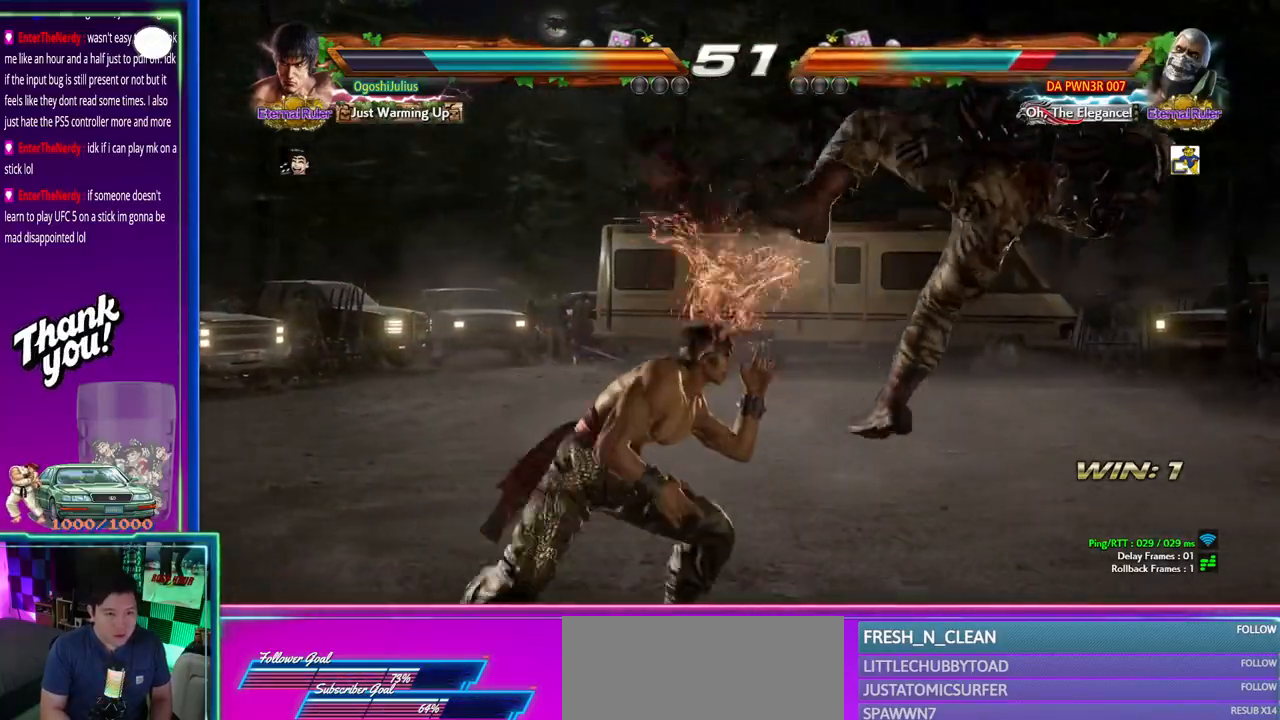
{"buttons": [], "left_stick": "left", "events": [[67, "CROSS", "up"], [450, "left_stick", "left"]]}
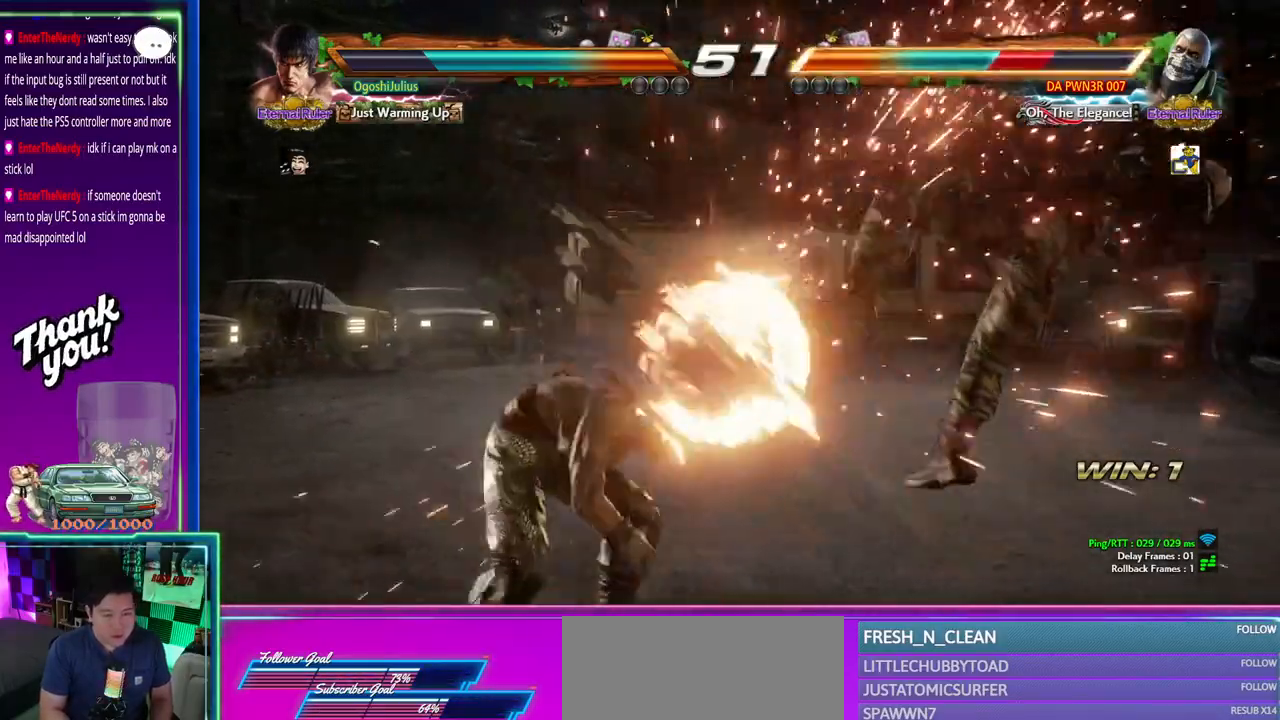
{"buttons": [], "left_stick": "center", "events": [[83, "TRIANGLE", "down"], [167, "TRIANGLE", "up"], [217, "SQUARE", "down"], [217, "left_stick", "center"], [350, "SQUARE", "up"]]}
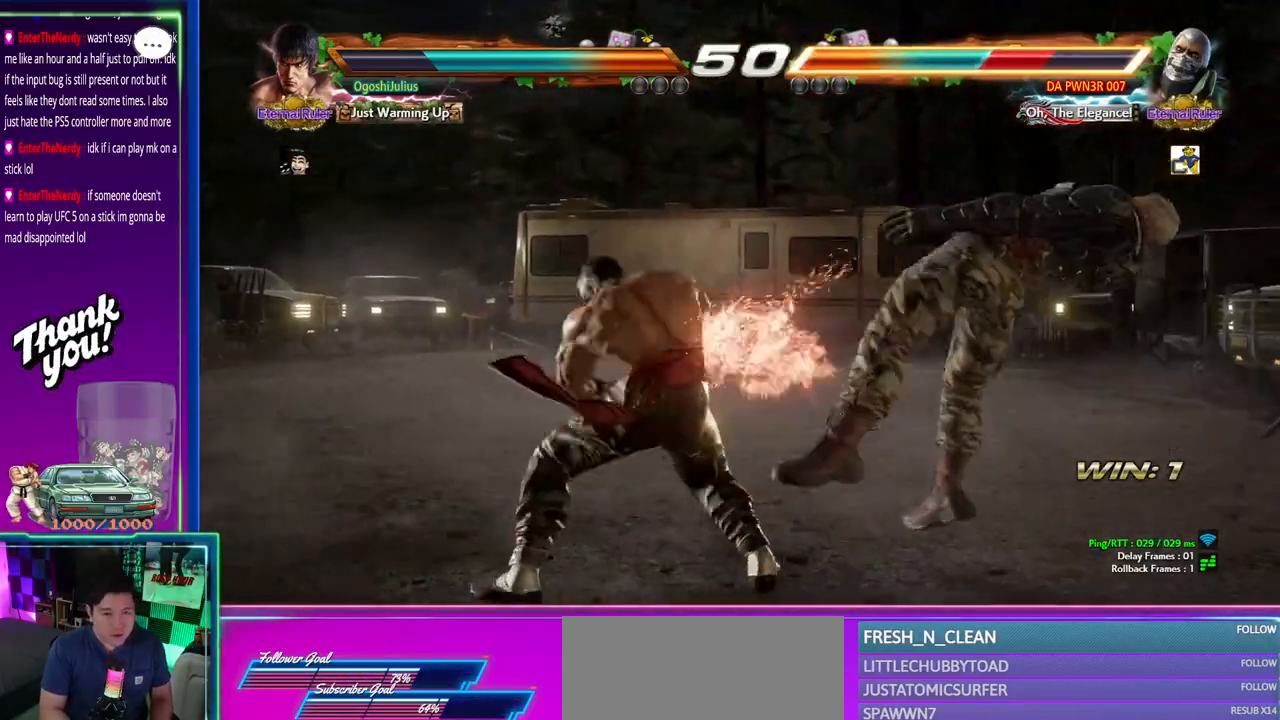
{"buttons": [], "left_stick": "center", "events": []}
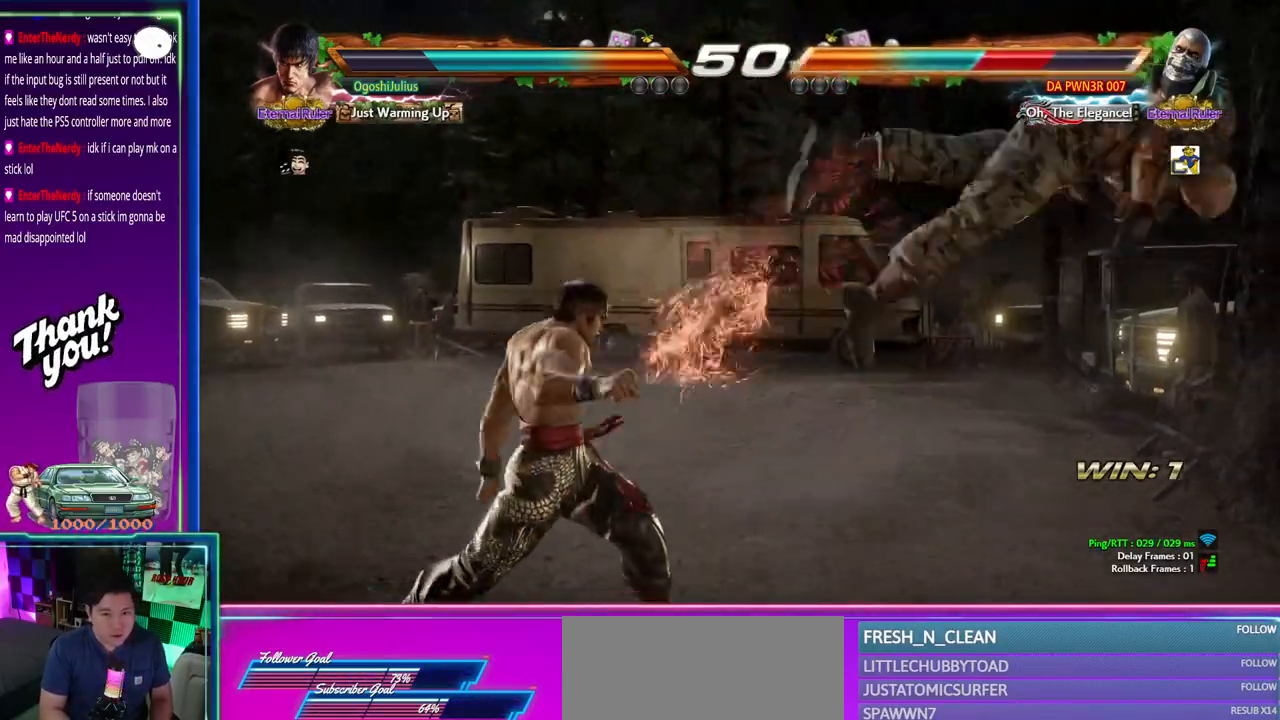
{"buttons": [], "left_stick": "right", "events": [[117, "left_stick", "right"], [217, "left_stick", "center"], [283, "left_stick", "right"]]}
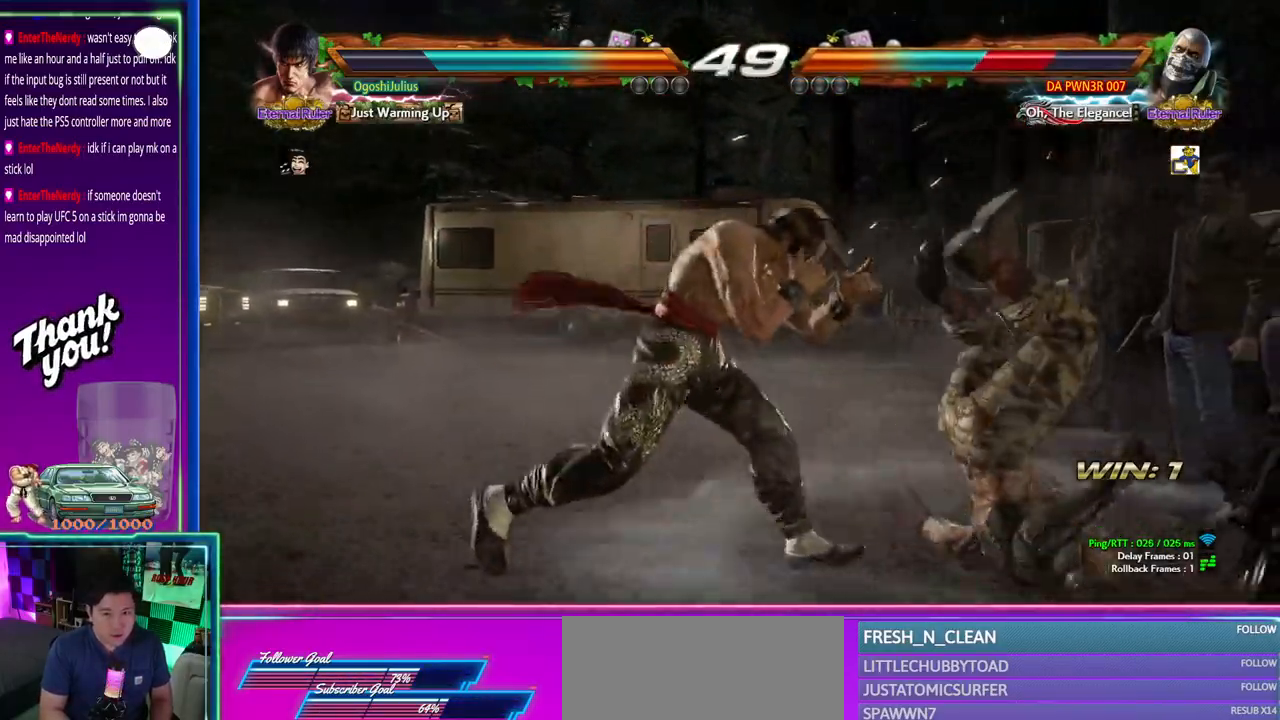
{"buttons": [], "left_stick": "right", "events": [[50, "CIRCLE", "down"], [50, "left_stick", "center"], [117, "CIRCLE", "up"], [167, "CROSS", "down"], [250, "CROSS", "up"], [250, "left_stick", "left"], [383, "left_stick", "center"], [433, "left_stick", "right"]]}
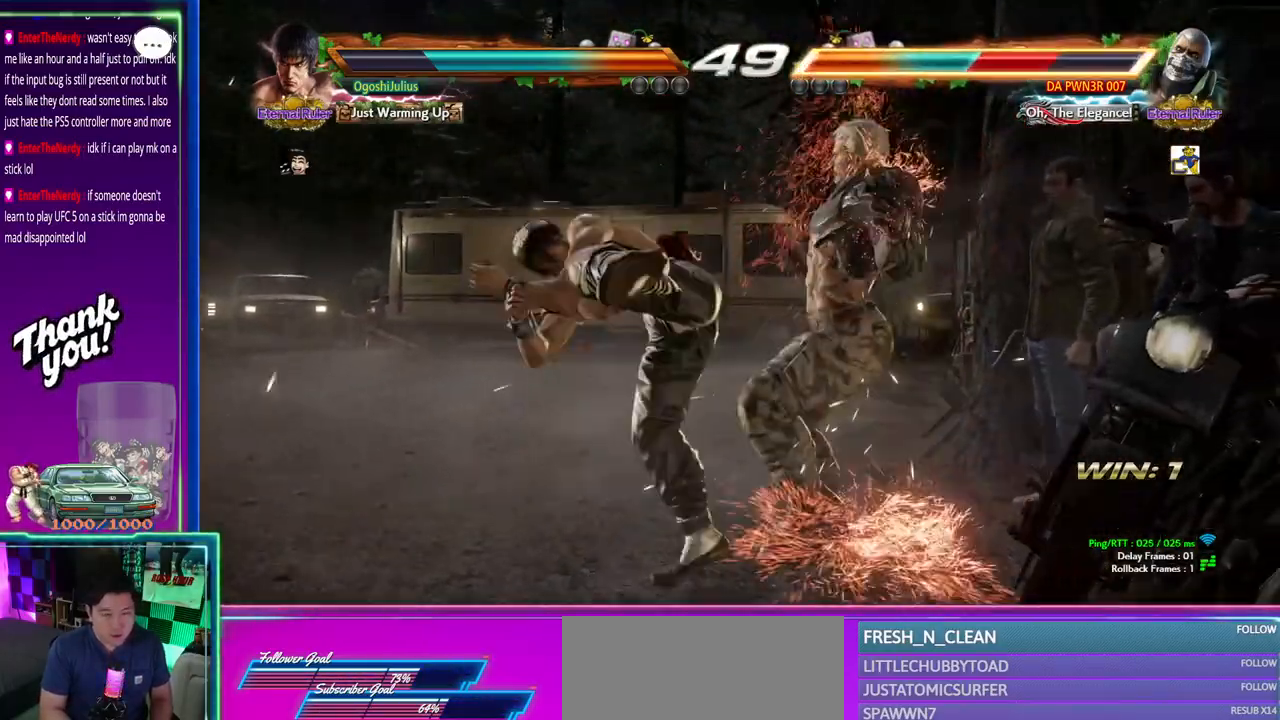
{"buttons": [], "left_stick": "center", "events": [[83, "left_stick", "center"], [217, "left_stick", "right"], [250, "CROSS", "down"], [333, "CROSS", "up"], [350, "left_stick", "center"]]}
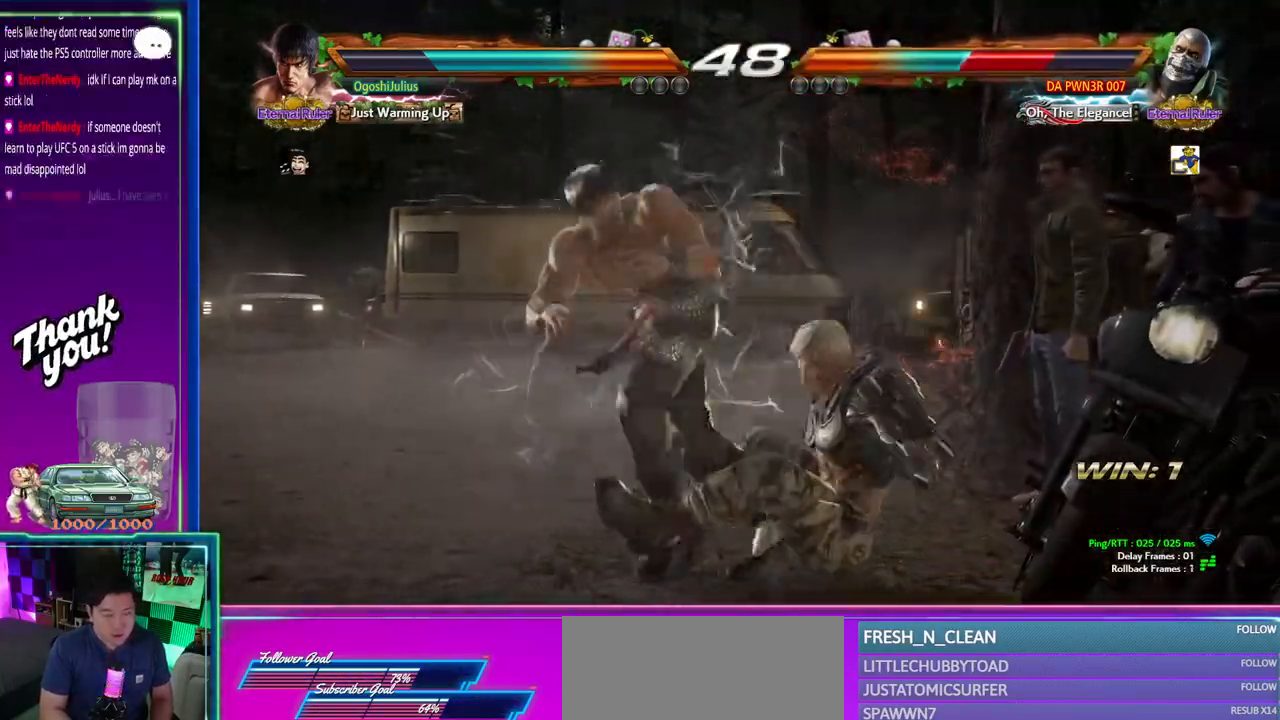
{"buttons": [], "left_stick": "center", "events": []}
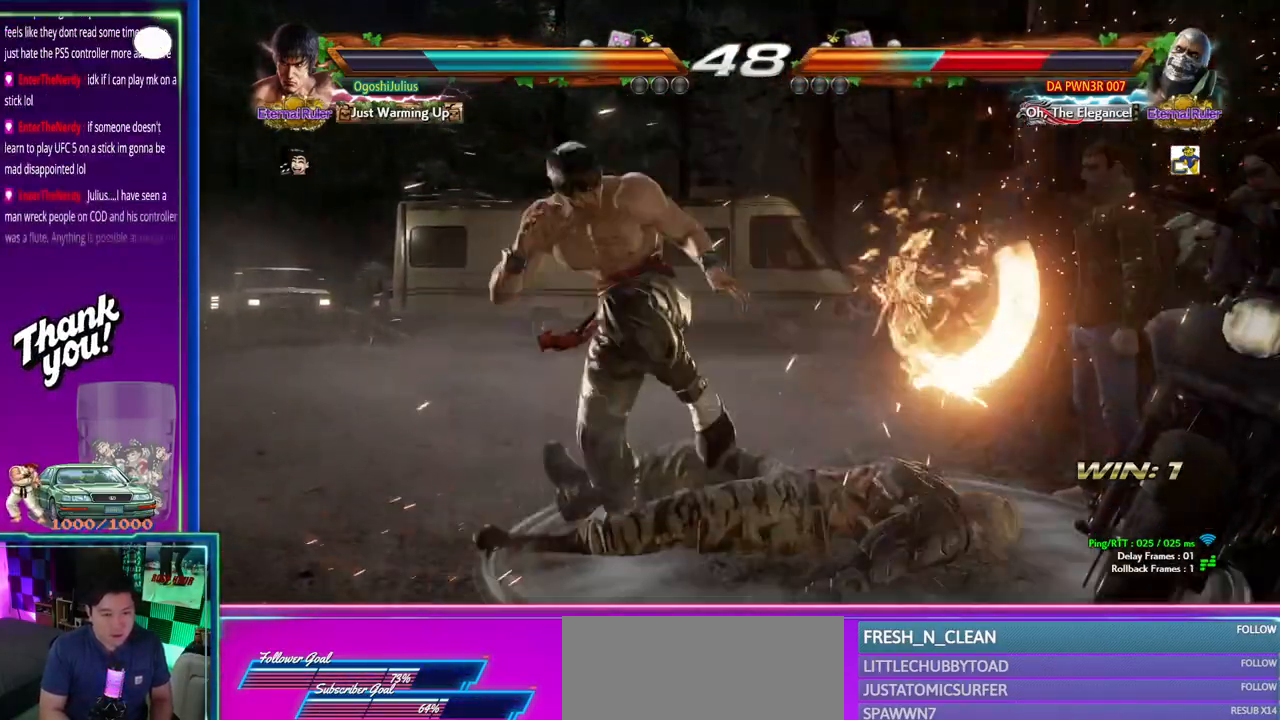
{"buttons": [], "left_stick": "center", "events": [[50, "left_stick", "left"], [150, "left_stick", "center"], [233, "left_stick", "left"], [483, "left_stick", "center"]]}
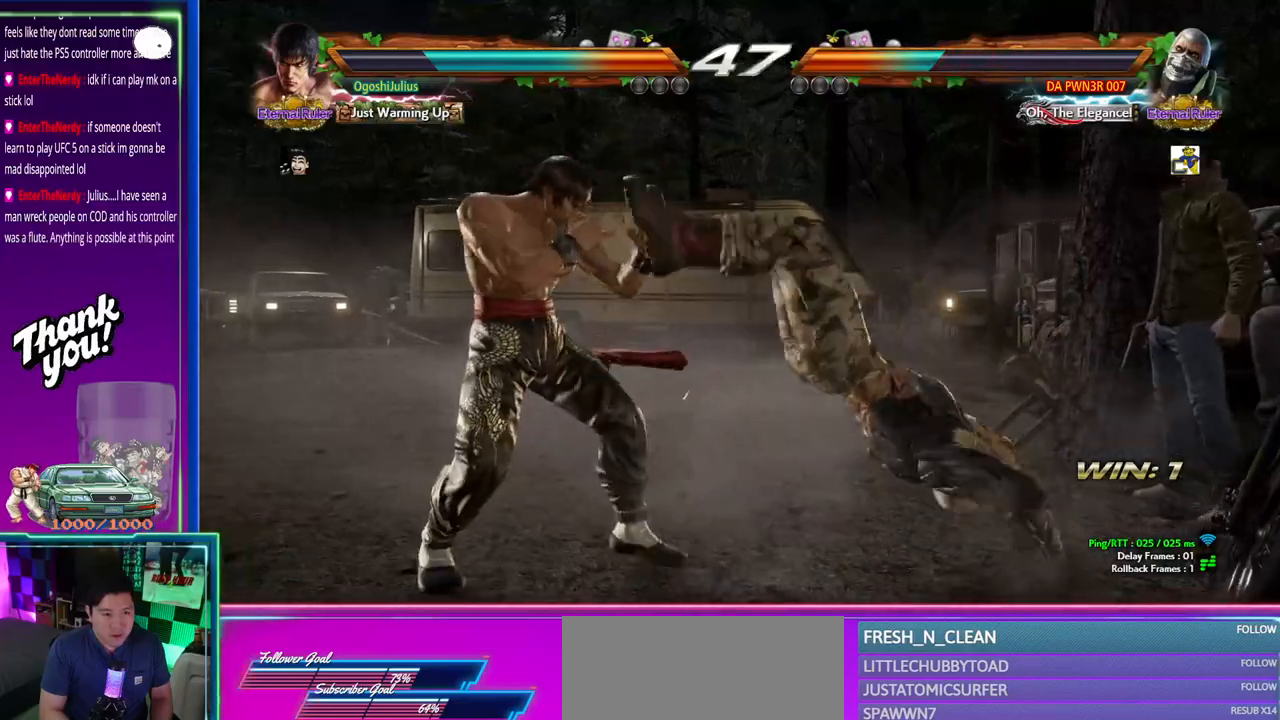
{"buttons": [], "left_stick": "center", "events": [[333, "left_stick", "up-right"], [350, "CIRCLE", "down"], [350, "CROSS", "down"], [450, "CIRCLE", "up"], [450, "CROSS", "up"], [467, "left_stick", "center"]]}
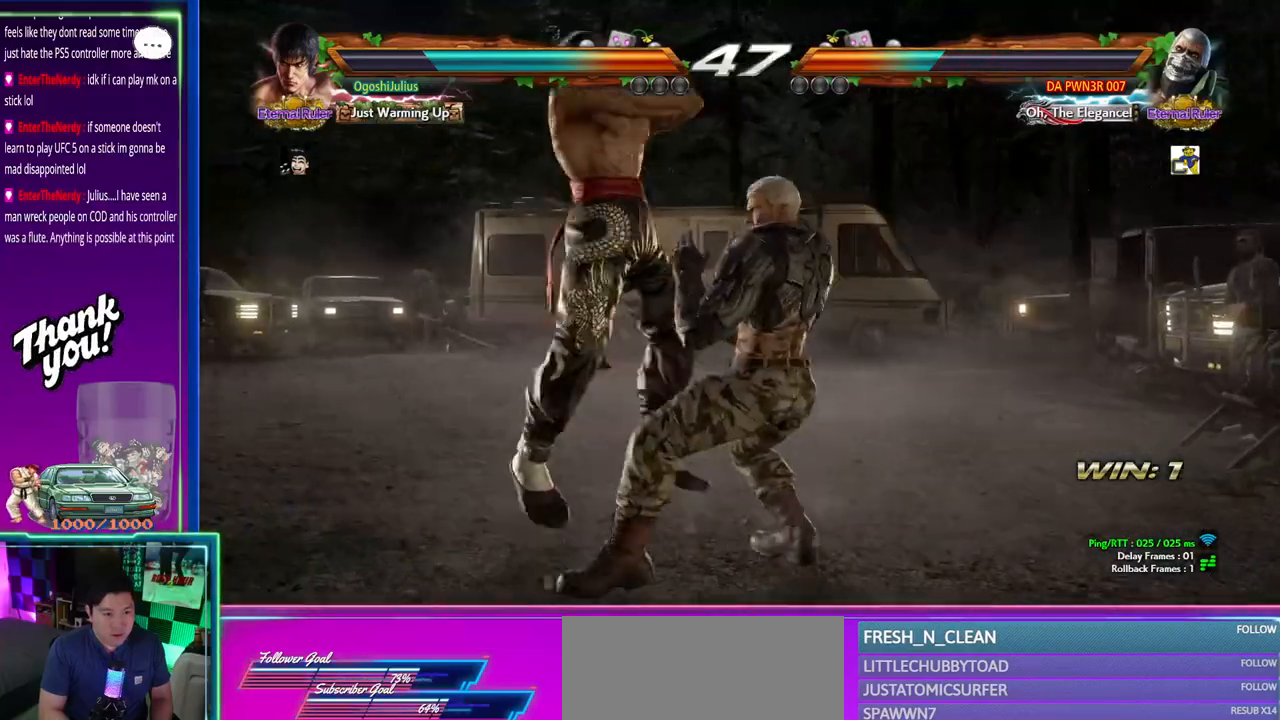
{"buttons": [], "left_stick": "center", "events": []}
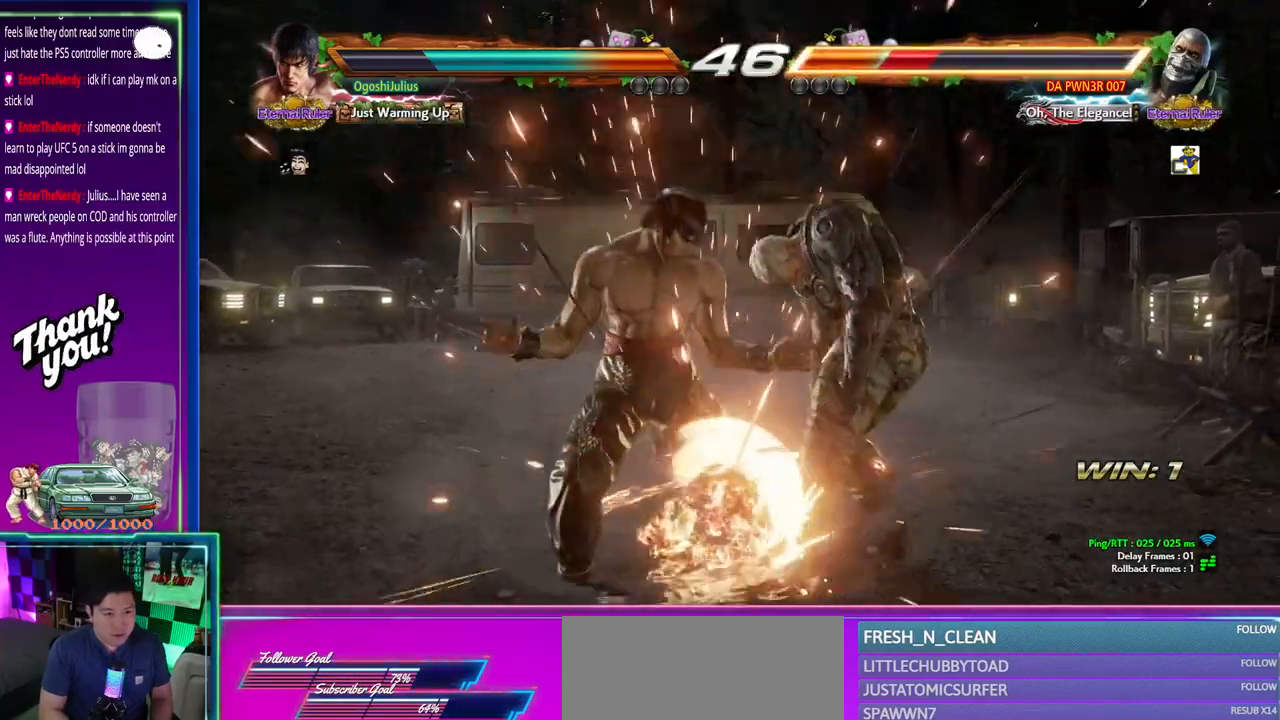
{"buttons": ["CROSS", "TRIANGLE"], "left_stick": "right", "events": [[400, "left_stick", "right"], [500, "CROSS", "down"], [500, "TRIANGLE", "down"]]}
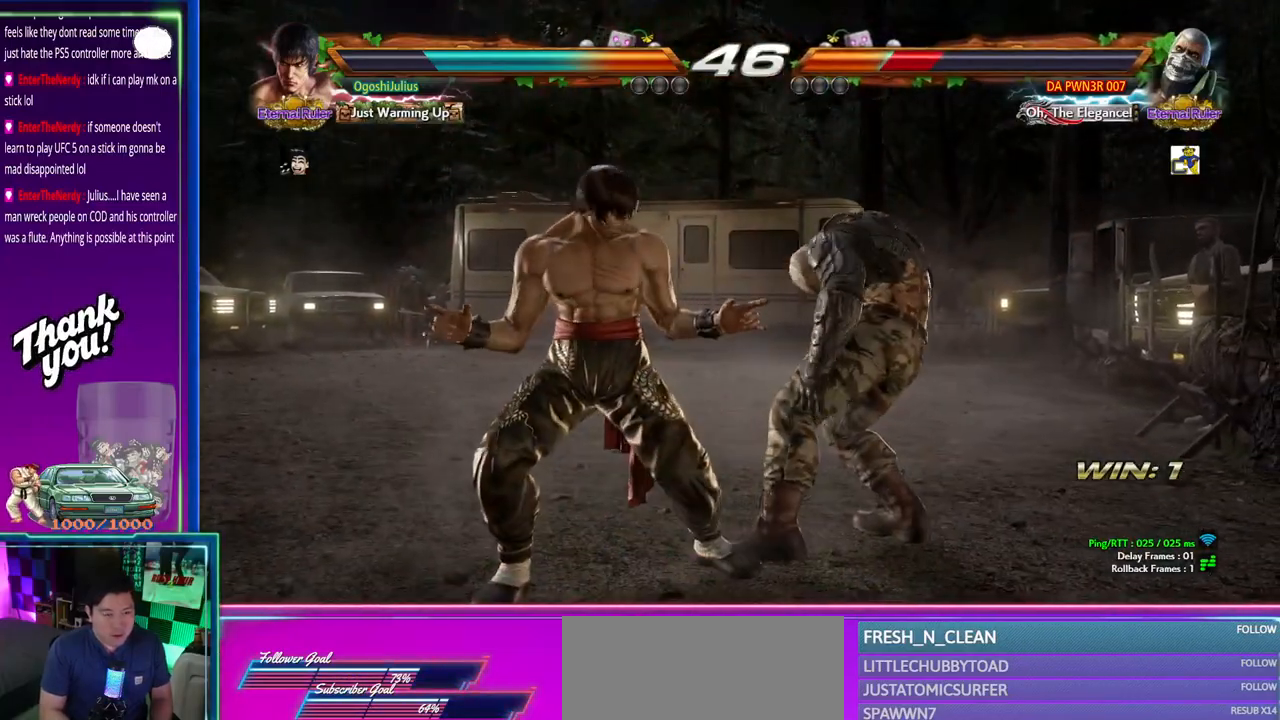
{"buttons": [], "left_stick": "center", "events": [[67, "CROSS", "up"], [67, "TRIANGLE", "up"], [67, "left_stick", "center"]]}
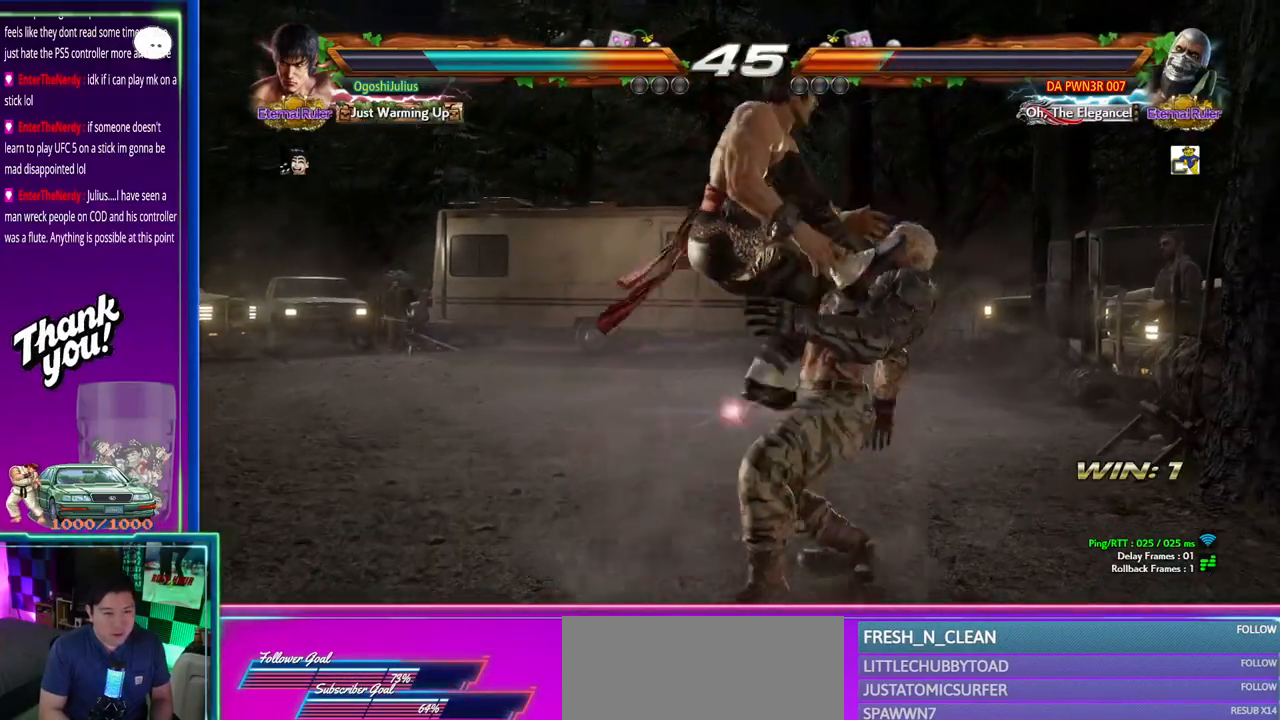
{"buttons": [], "left_stick": "center", "events": []}
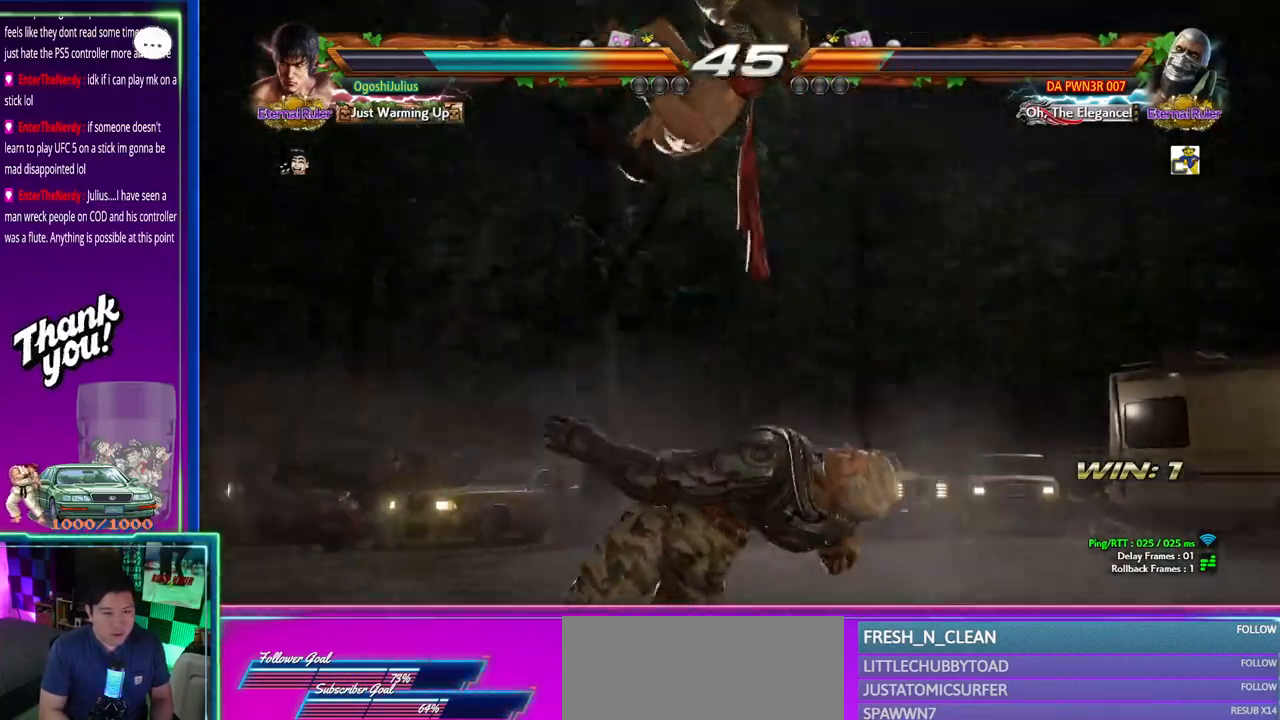
{"buttons": [], "left_stick": "center", "events": []}
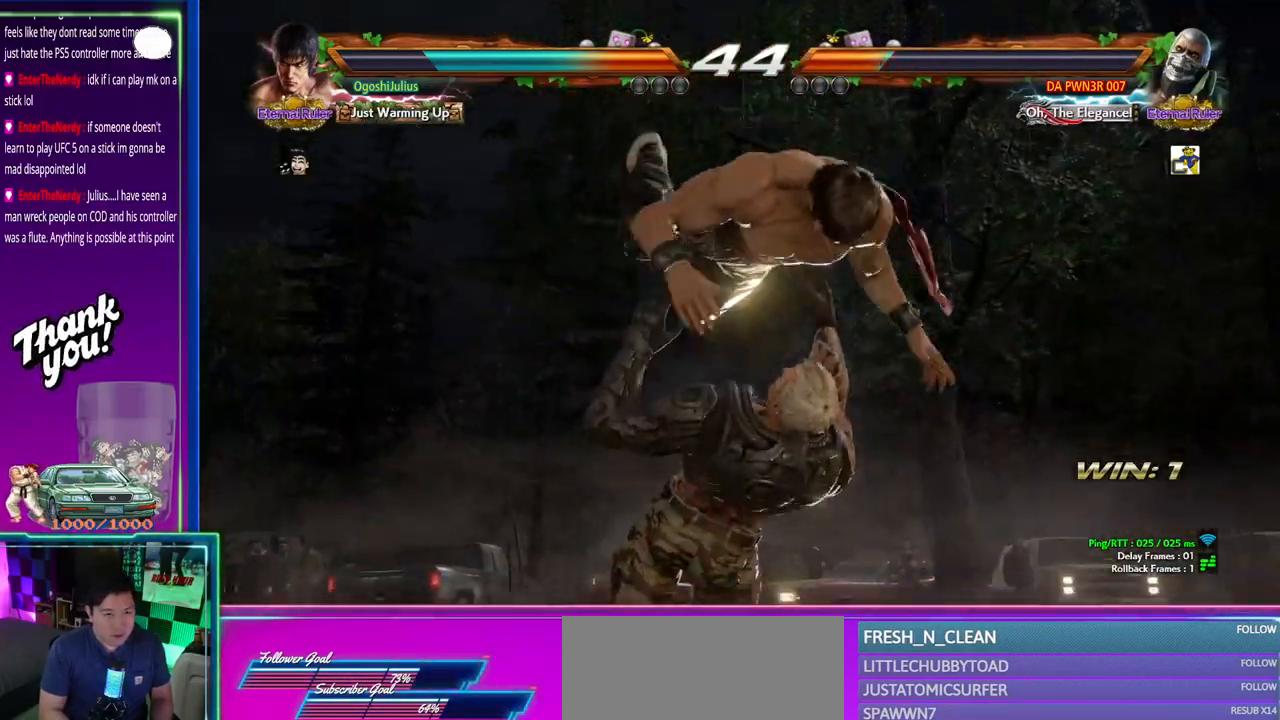
{"buttons": [], "left_stick": "center", "events": []}
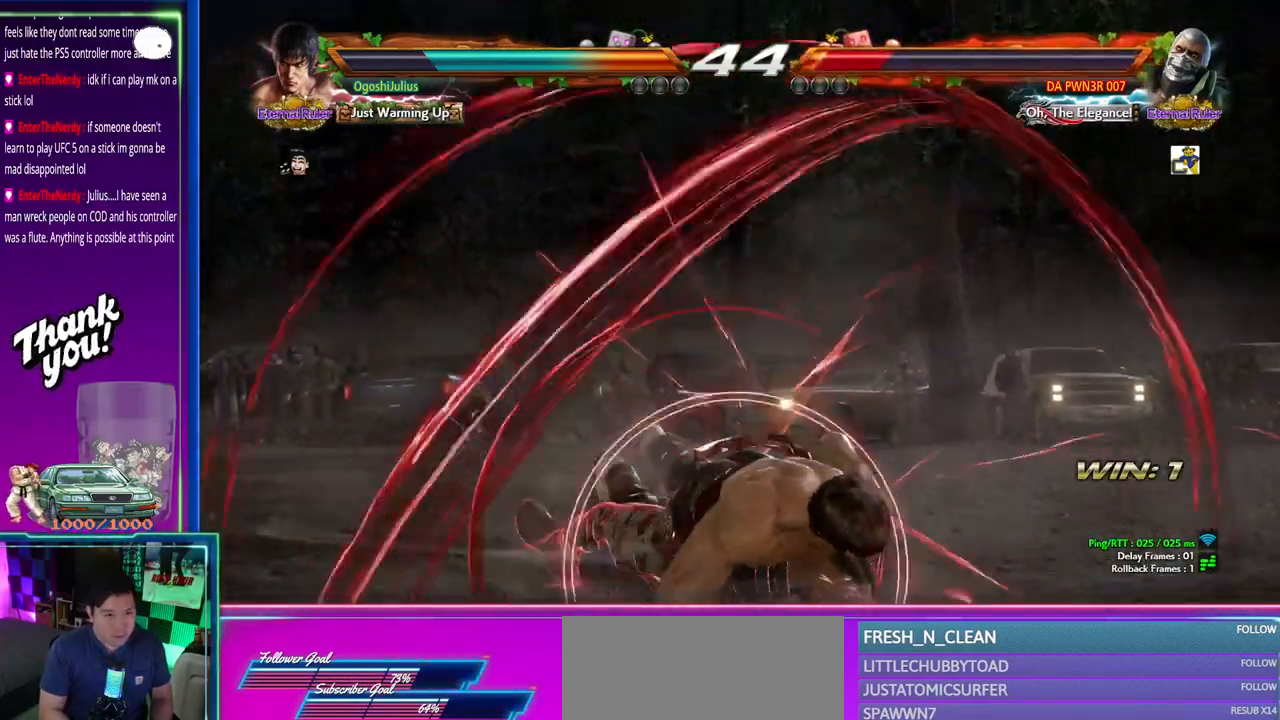
{"buttons": [], "left_stick": "center", "events": []}
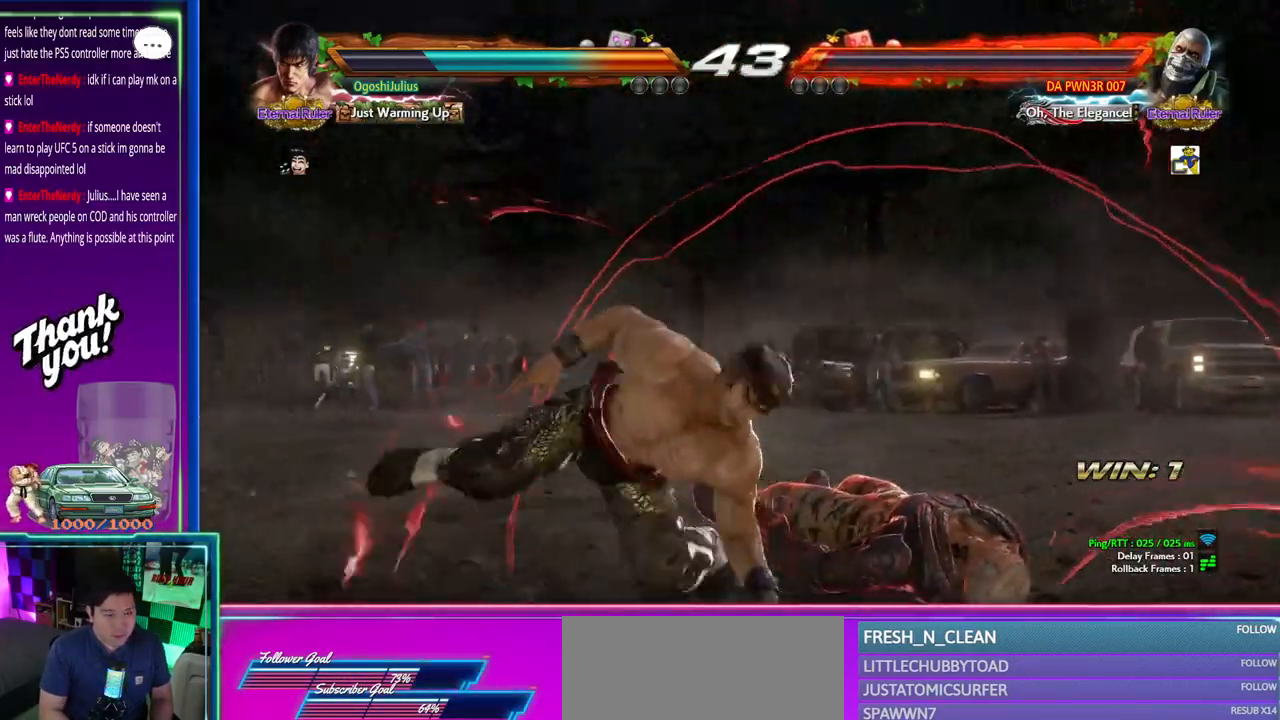
{"buttons": [], "left_stick": "center", "events": []}
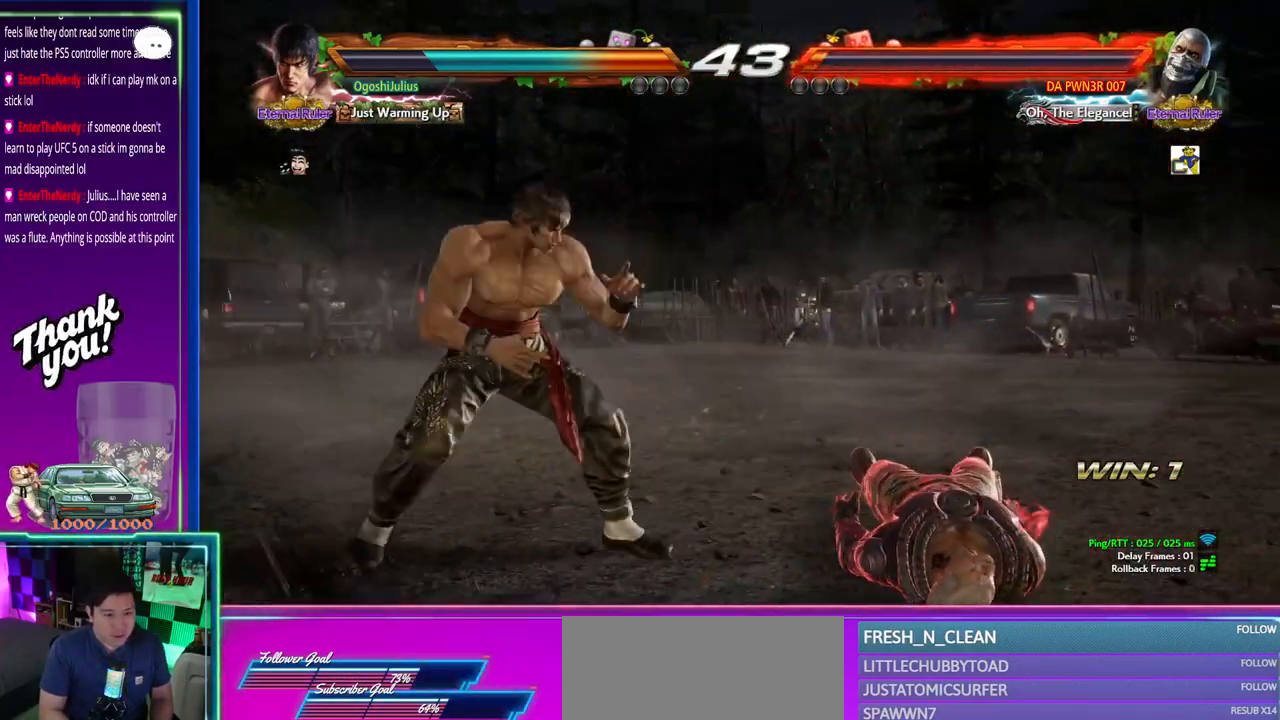
{"buttons": [], "left_stick": "center", "events": [[33, "left_stick", "left"], [117, "left_stick", "center"], [183, "left_stick", "left"], [367, "left_stick", "center"]]}
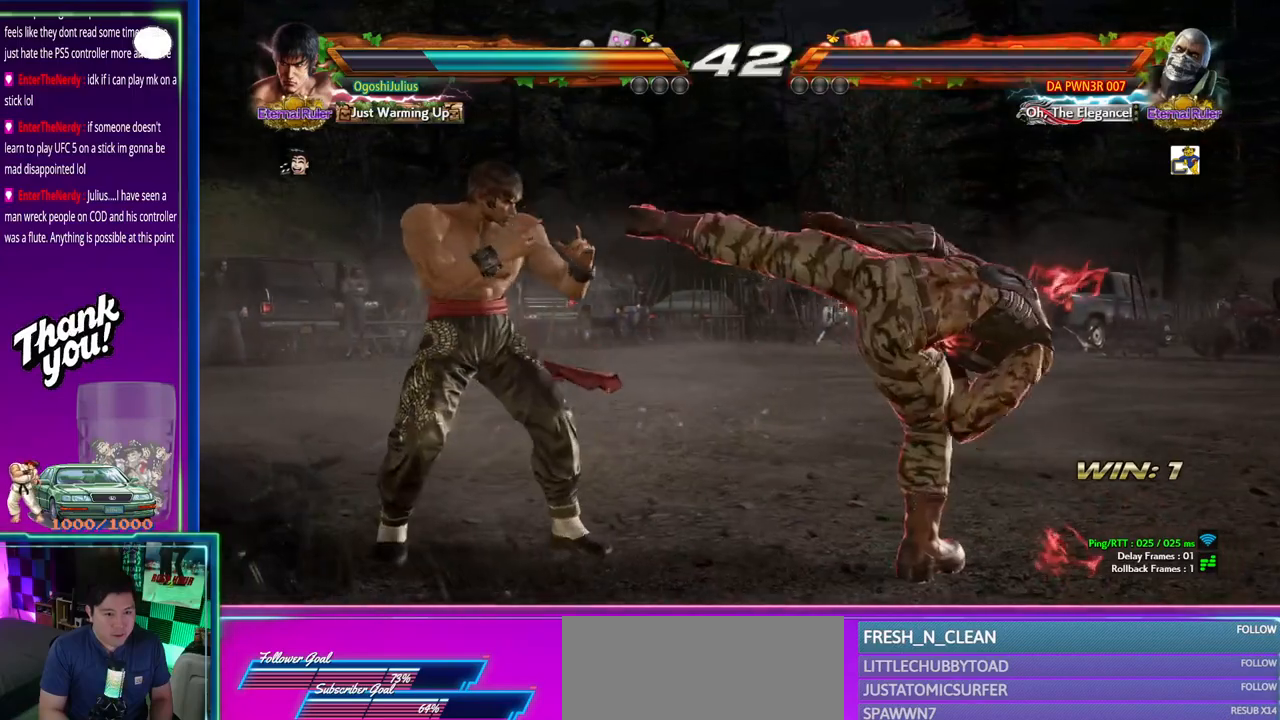
{"buttons": [], "left_stick": "center", "events": [[133, "left_stick", "right"], [217, "SQUARE", "down"], [217, "TRIANGLE", "down"], [283, "left_stick", "center"], [300, "SQUARE", "up"], [300, "TRIANGLE", "up"]]}